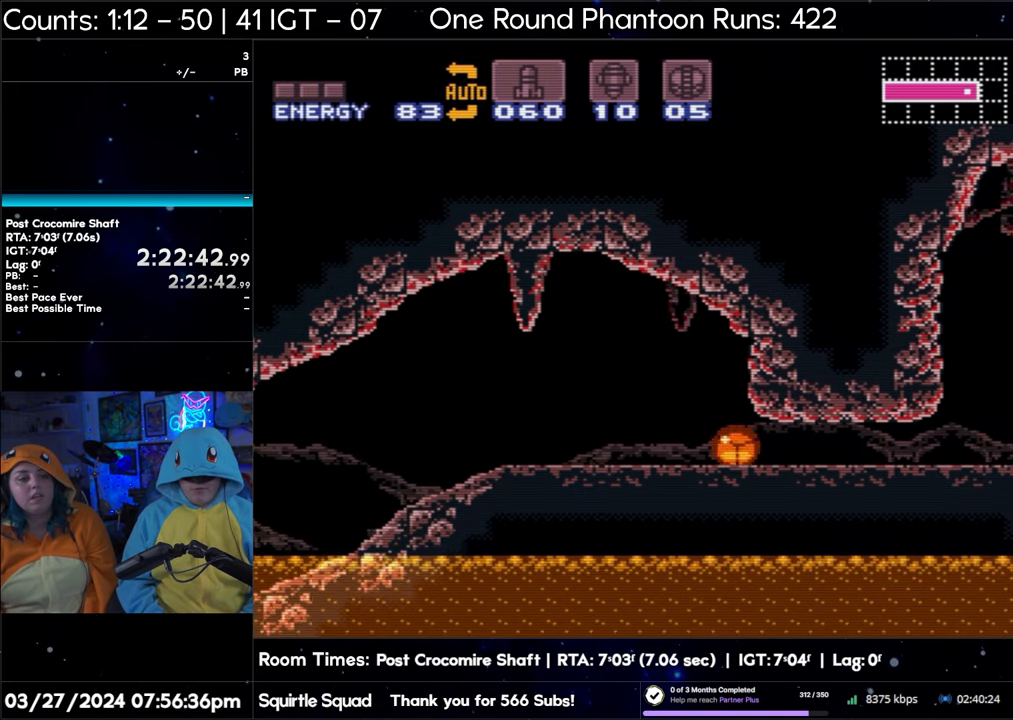
Gameplay with a controller (Nintendo layout); each line is a JSON object with the inputs held at the frame after it. "events" lists button and stick changes between this image and that frame as [ms after this image, input, new state], when the widget could be followed in between. Not read: L3 R3.
{"buttons": [], "events": []}
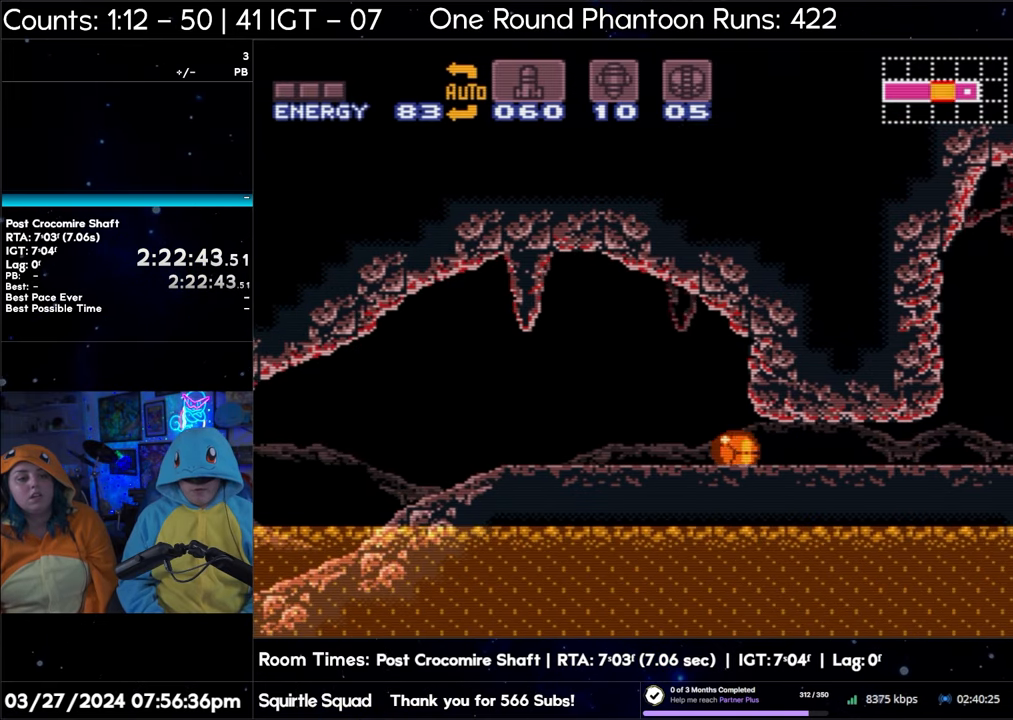
{"buttons": [], "events": []}
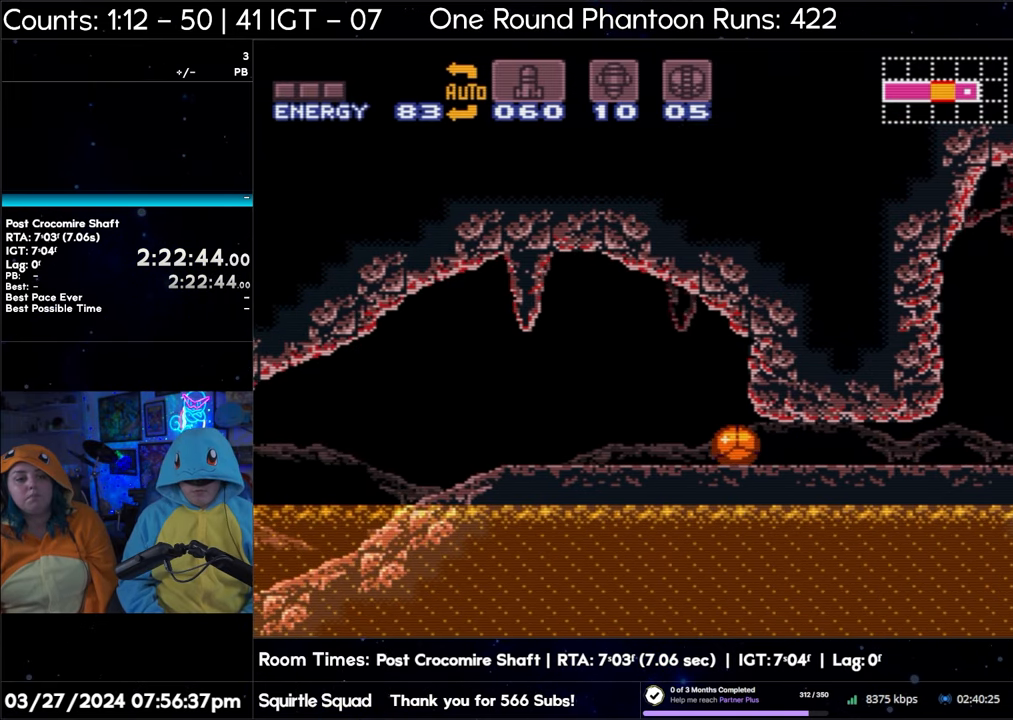
{"buttons": [], "events": [[233, "DPAD_LEFT", "down"], [300, "DPAD_LEFT", "up"], [400, "DPAD_LEFT", "down"], [483, "DPAD_LEFT", "up"]]}
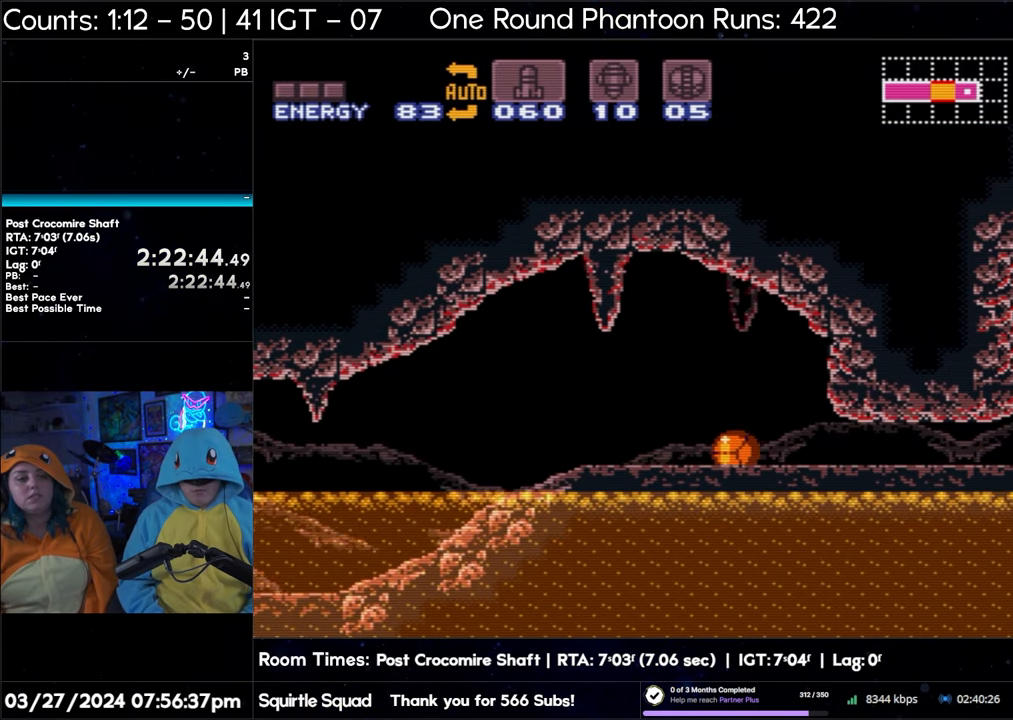
{"buttons": [], "events": []}
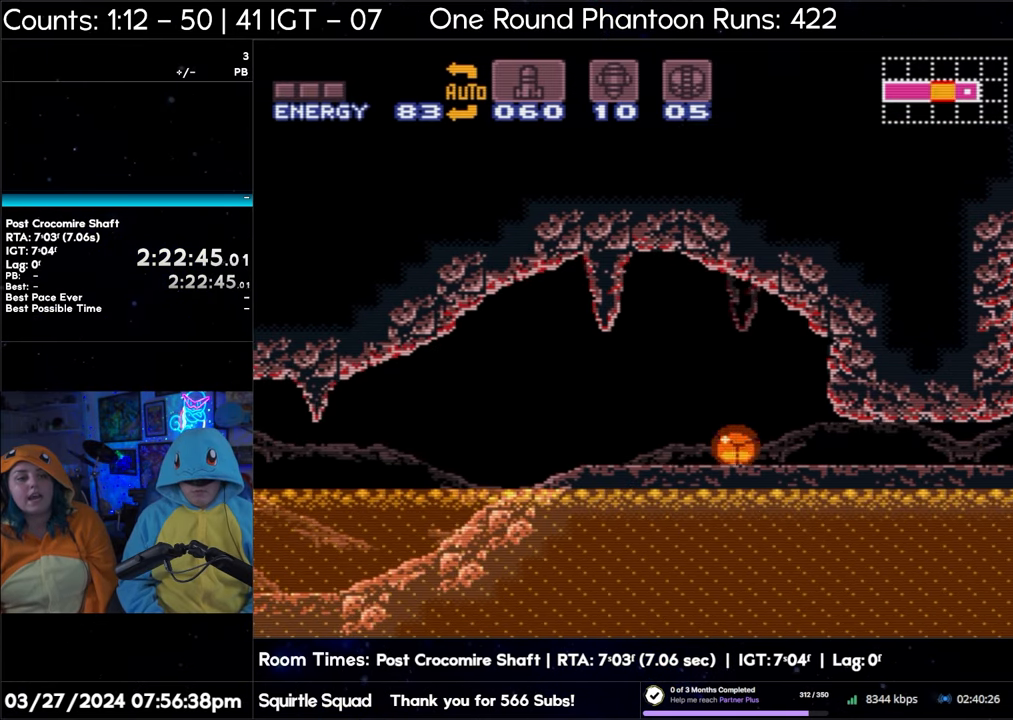
{"buttons": [], "events": [[233, "DPAD_UP", "down"], [300, "DPAD_UP", "up"], [383, "DPAD_UP", "down"], [500, "DPAD_UP", "up"]]}
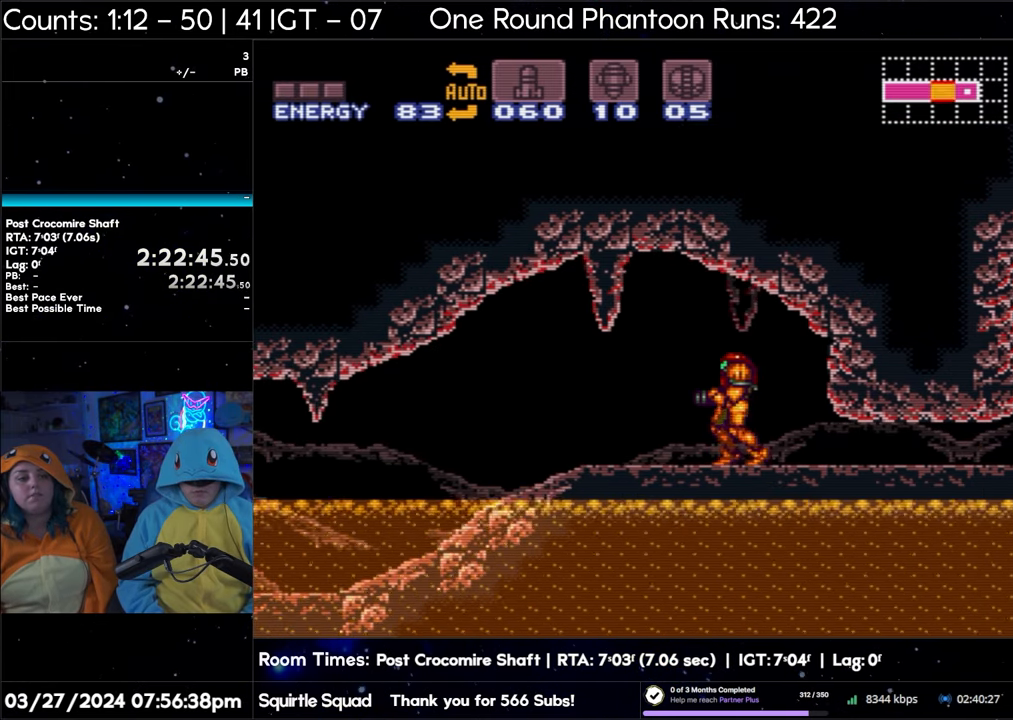
{"buttons": ["A", "DPAD_RIGHT"], "events": [[67, "DPAD_UP", "down"], [167, "A", "down"], [167, "DPAD_UP", "up"], [283, "DPAD_RIGHT", "down"]]}
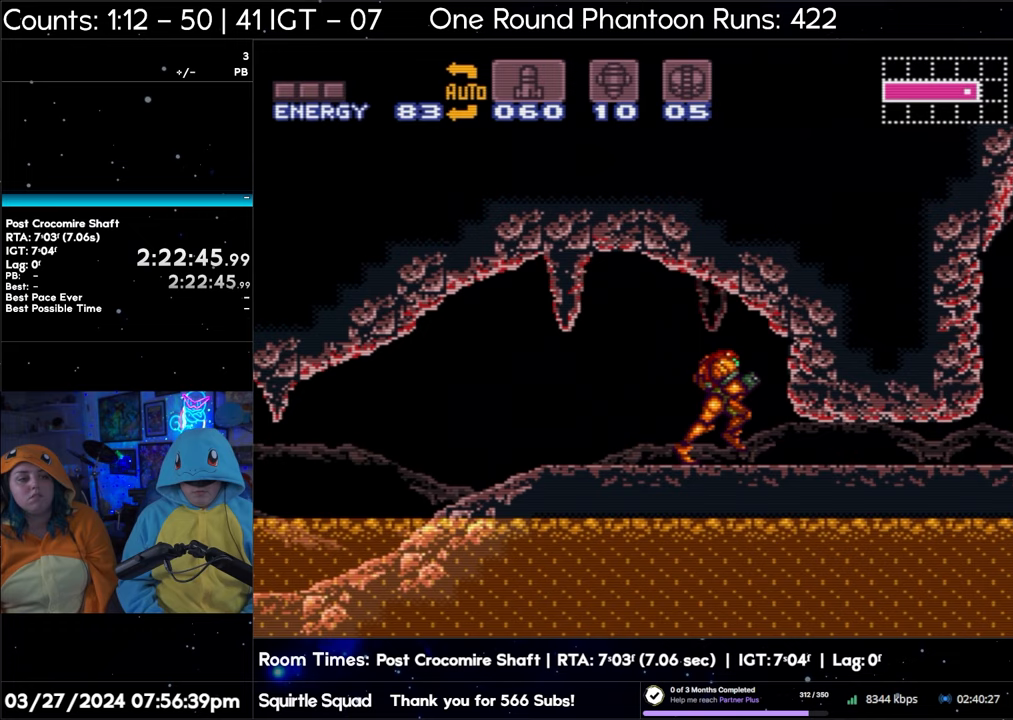
{"buttons": ["A"], "events": [[267, "DPAD_RIGHT", "up"], [333, "DPAD_LEFT", "down"], [400, "DPAD_LEFT", "up"]]}
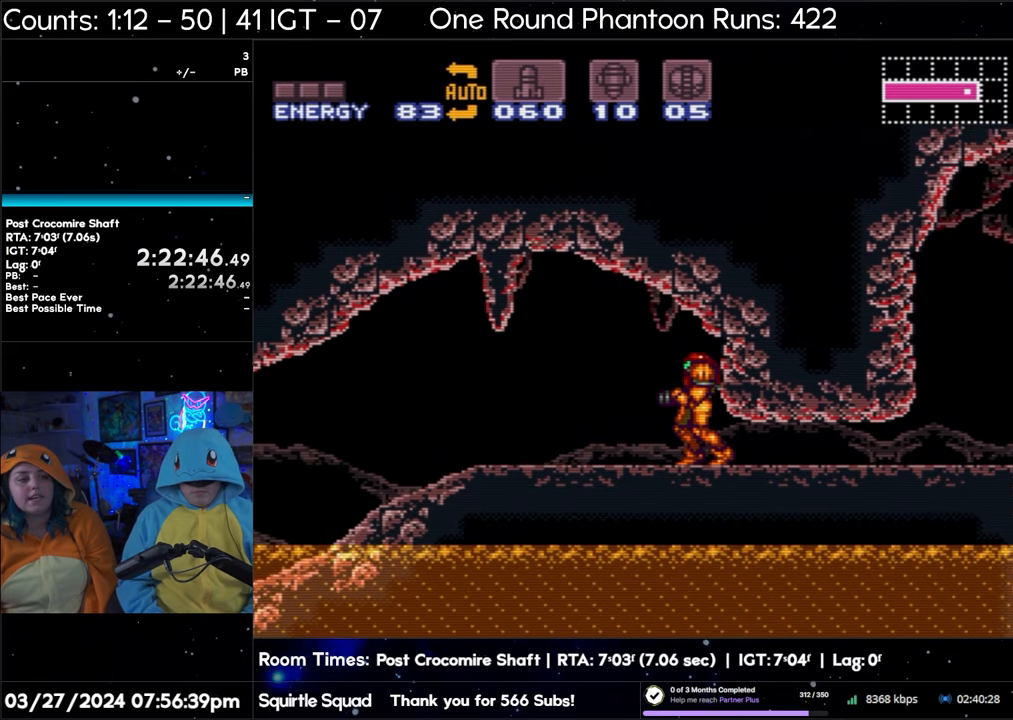
{"buttons": ["A"], "events": []}
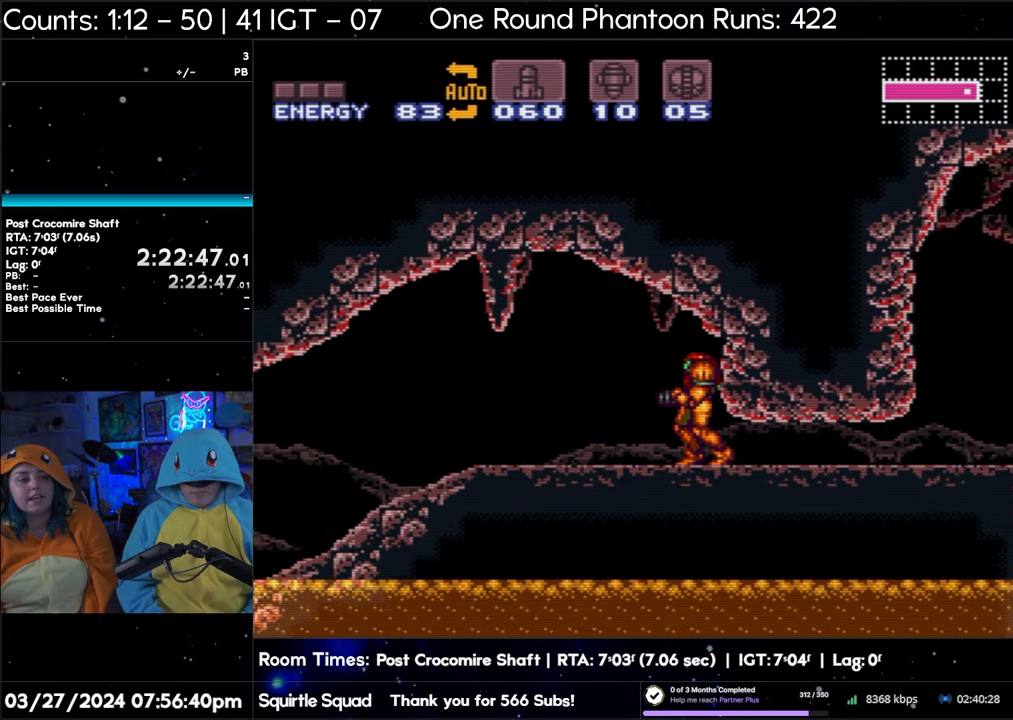
{"buttons": ["A"], "events": []}
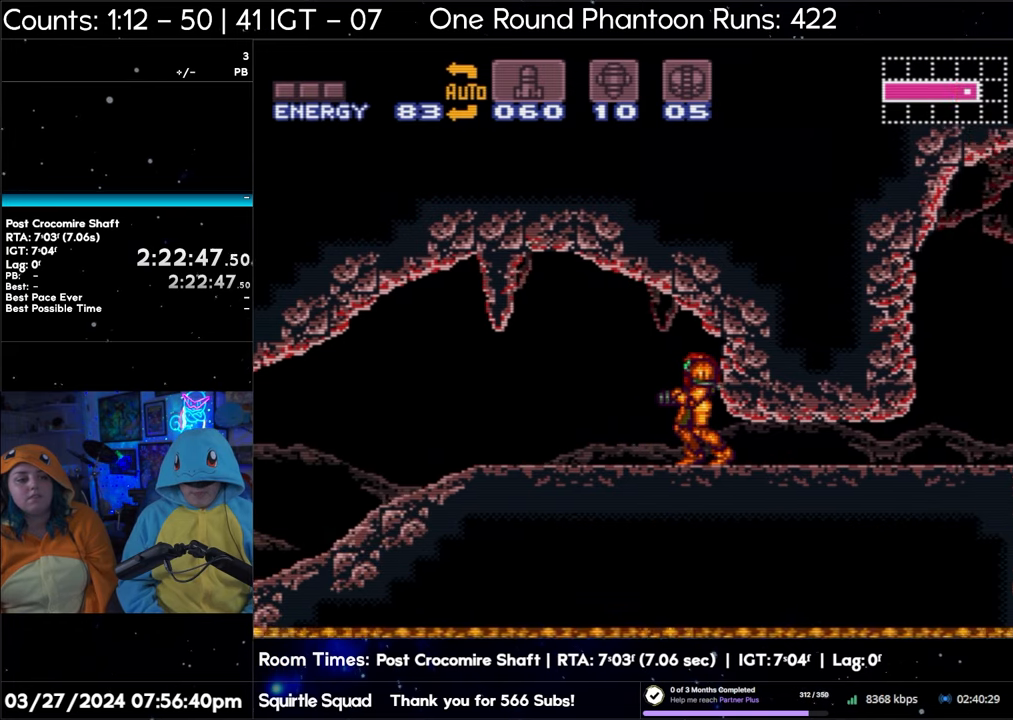
{"buttons": ["A"], "events": []}
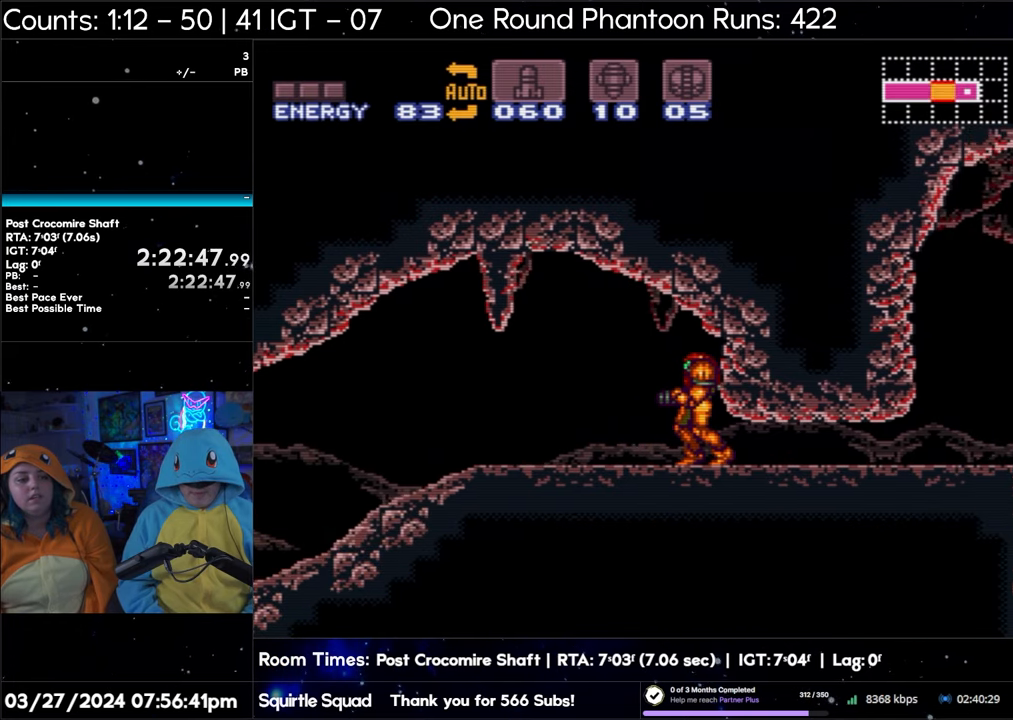
{"buttons": ["A"], "events": []}
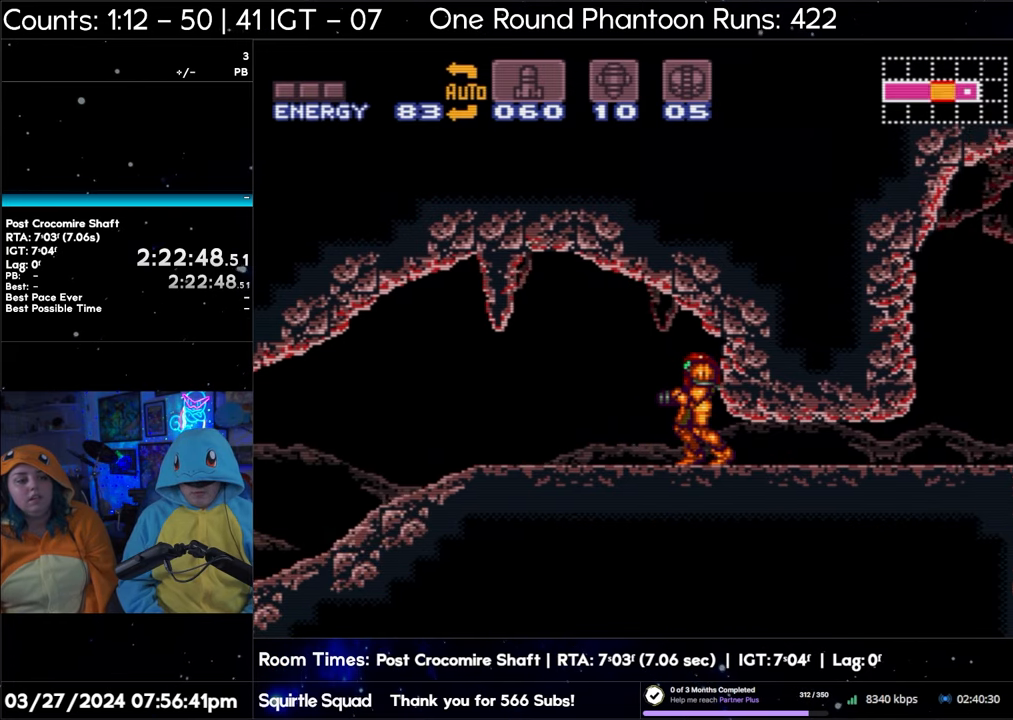
{"buttons": ["A"], "events": []}
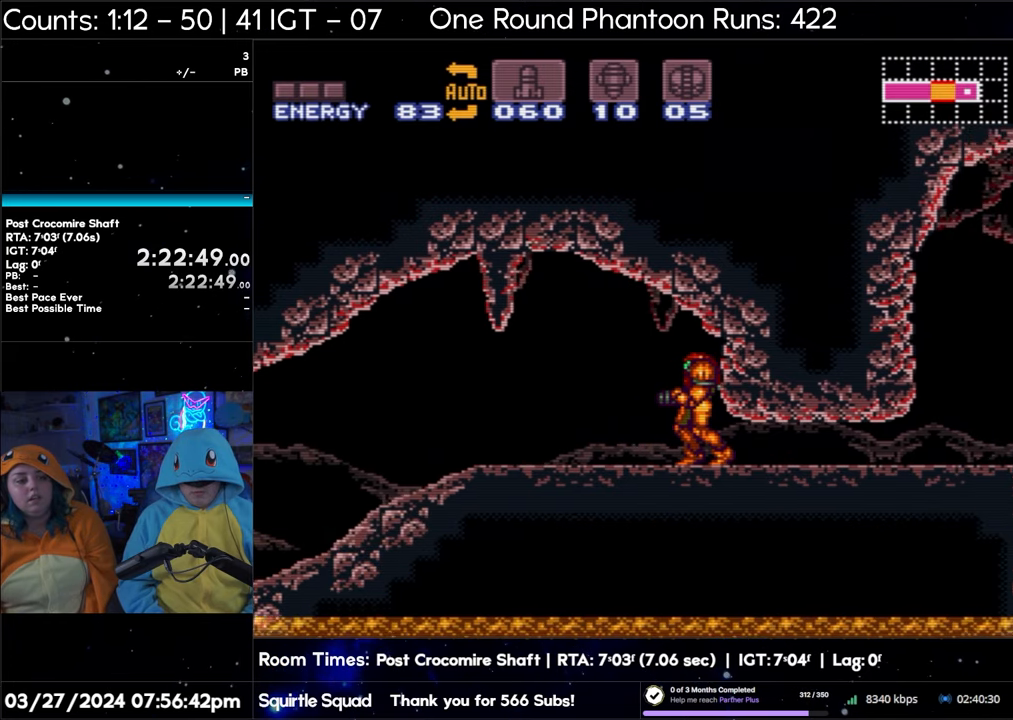
{"buttons": ["A"], "events": []}
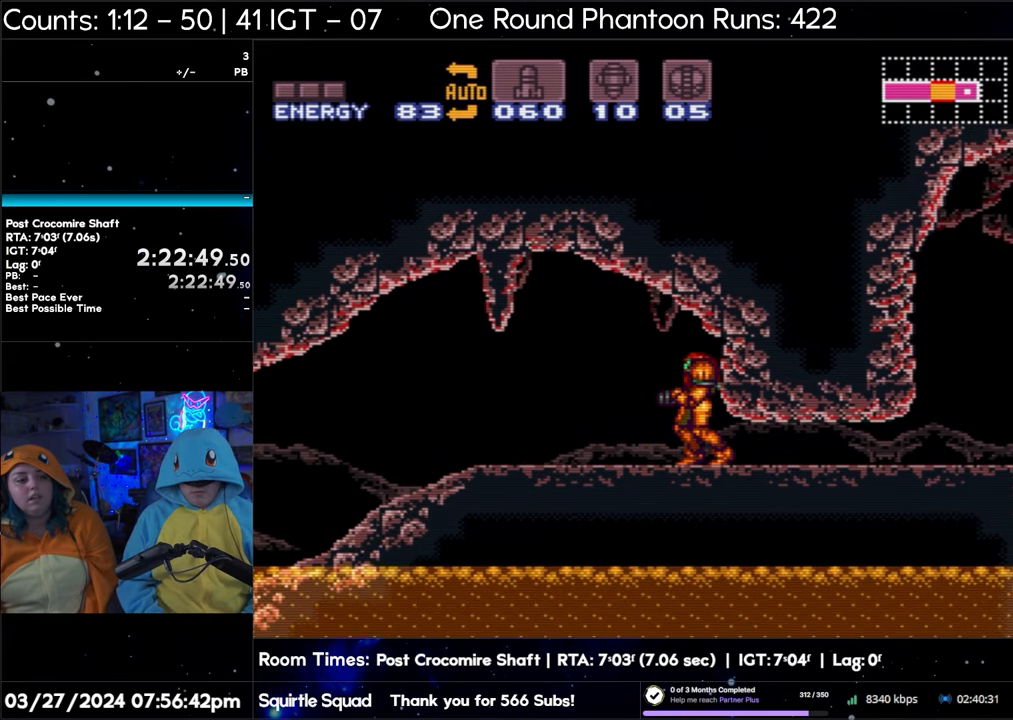
{"buttons": ["A"], "events": []}
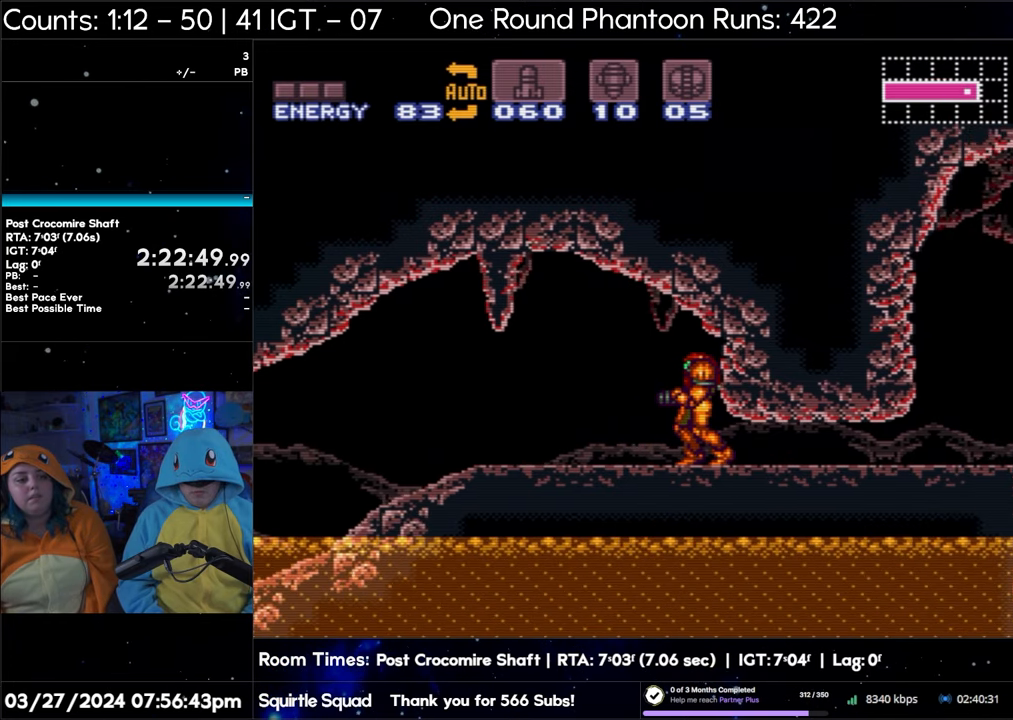
{"buttons": ["A"], "events": []}
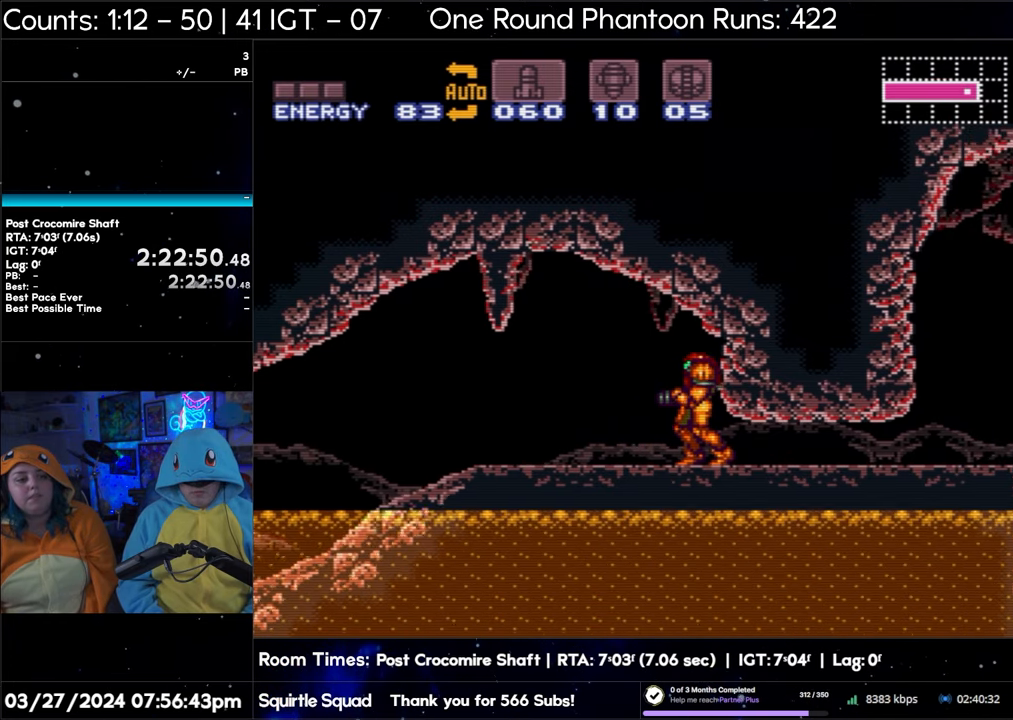
{"buttons": ["A"], "events": []}
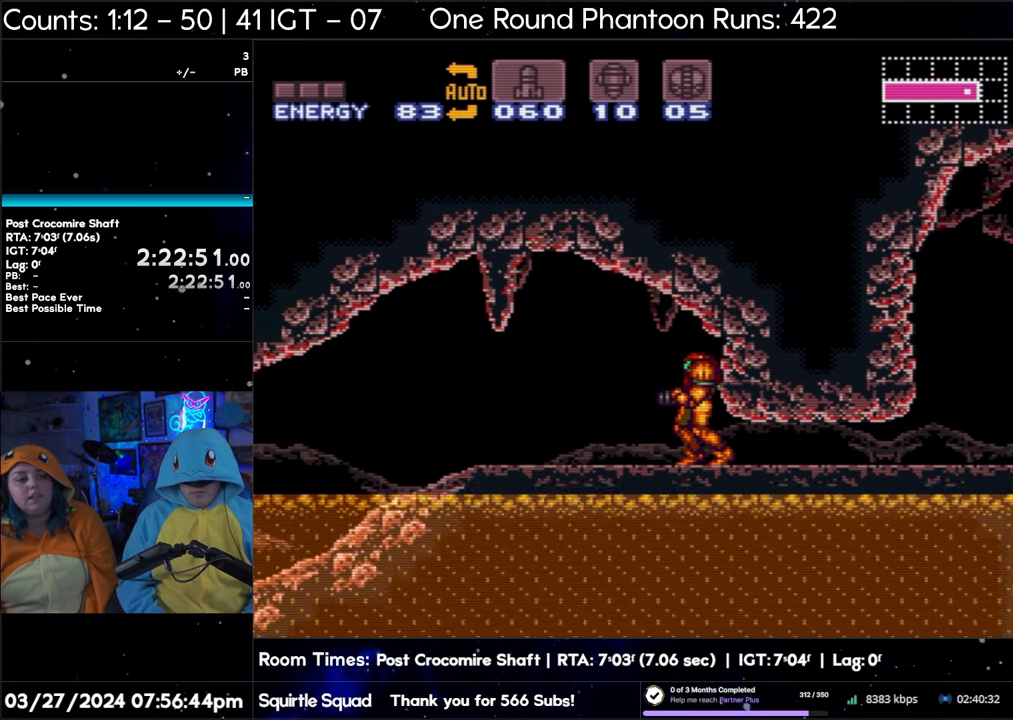
{"buttons": ["A"], "events": []}
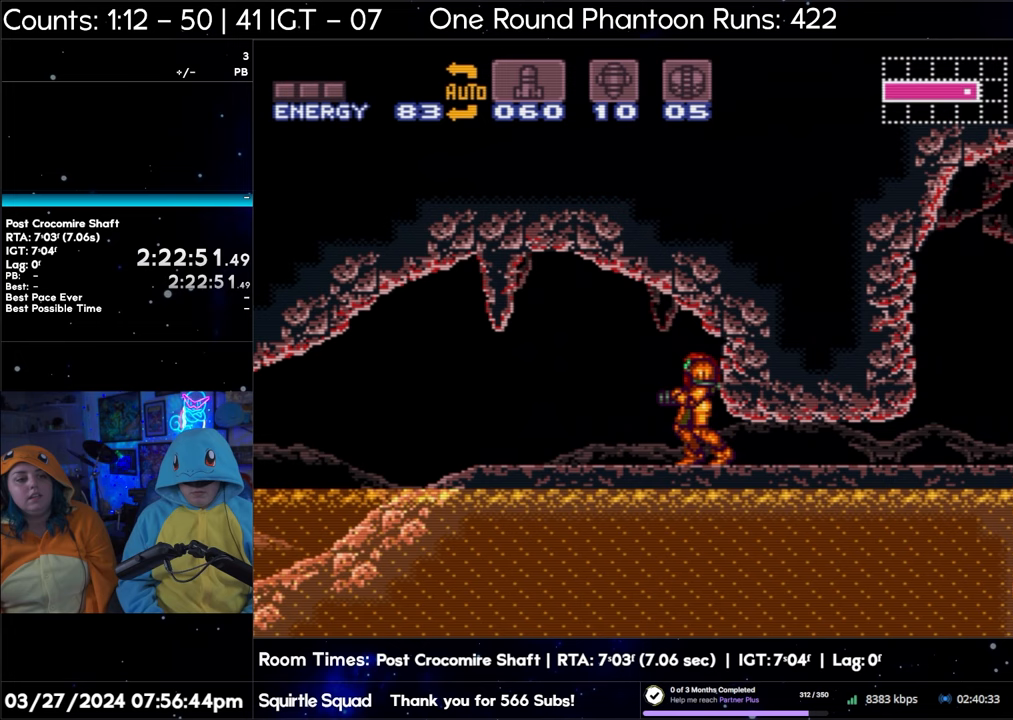
{"buttons": ["A"], "events": []}
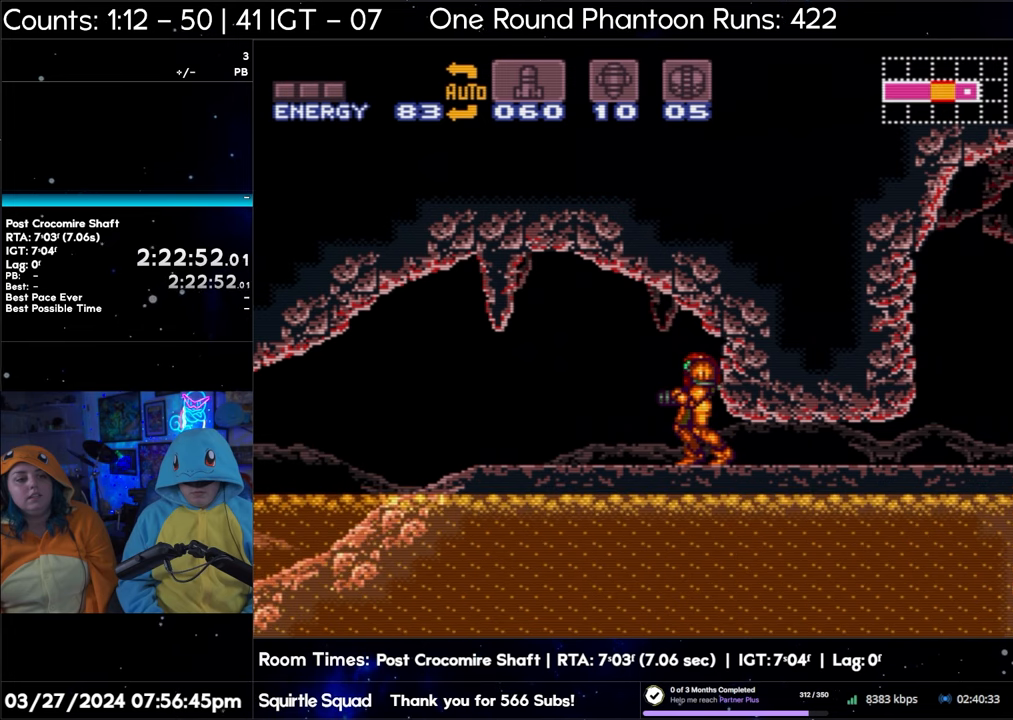
{"buttons": ["A", "DPAD_LEFT"], "events": [[267, "DPAD_LEFT", "down"]]}
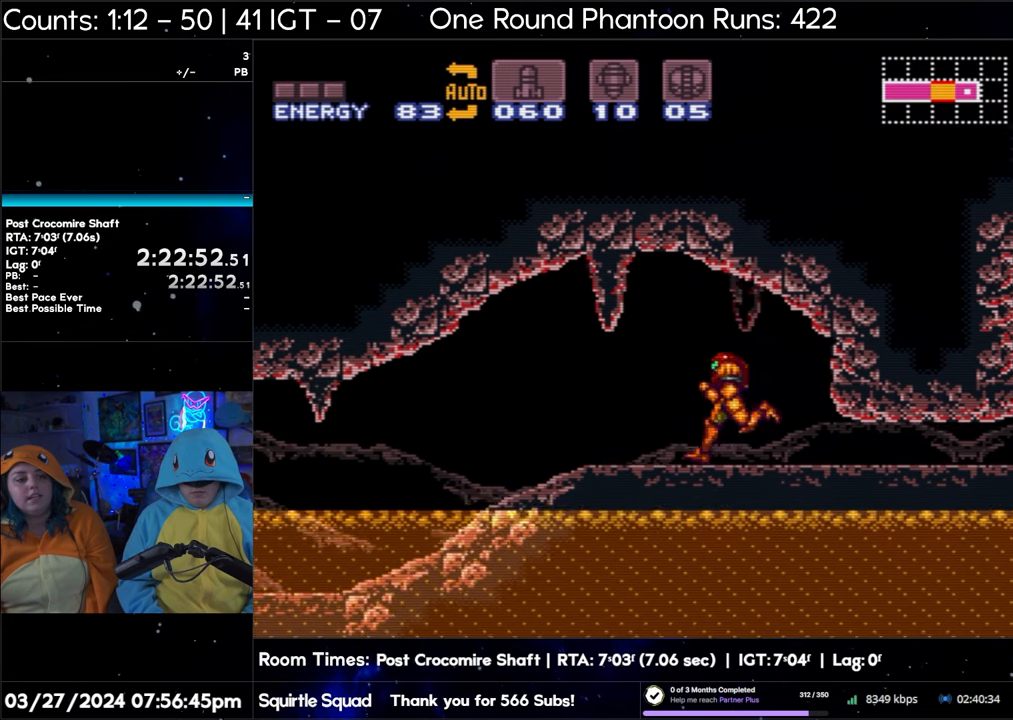
{"buttons": ["A", "DPAD_LEFT"], "events": []}
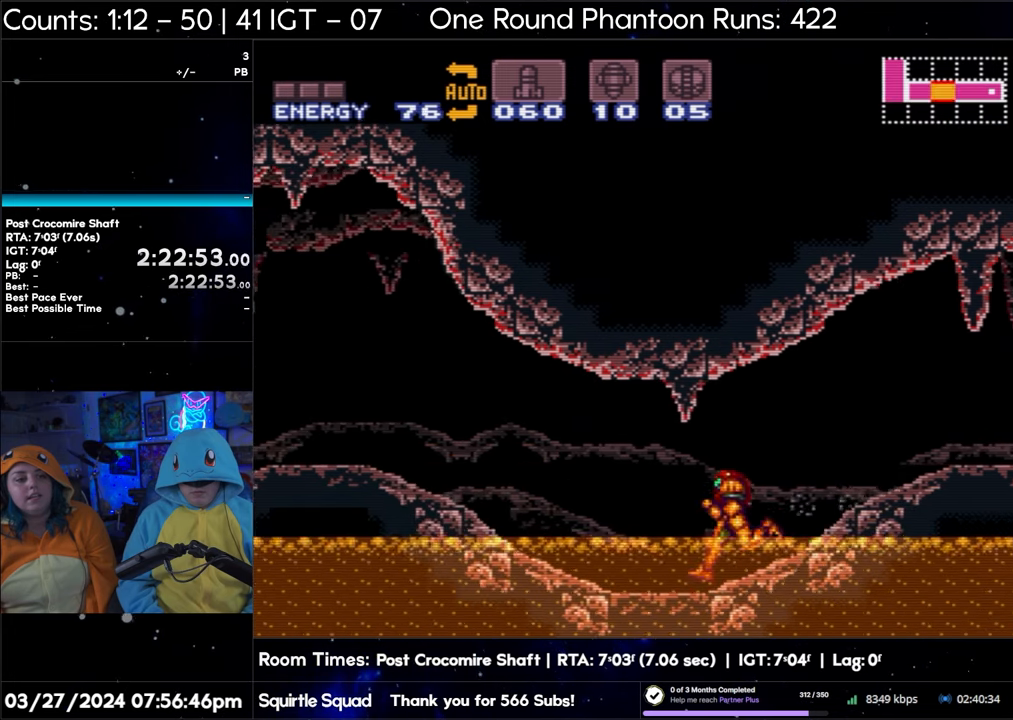
{"buttons": ["A", "DPAD_LEFT"], "events": []}
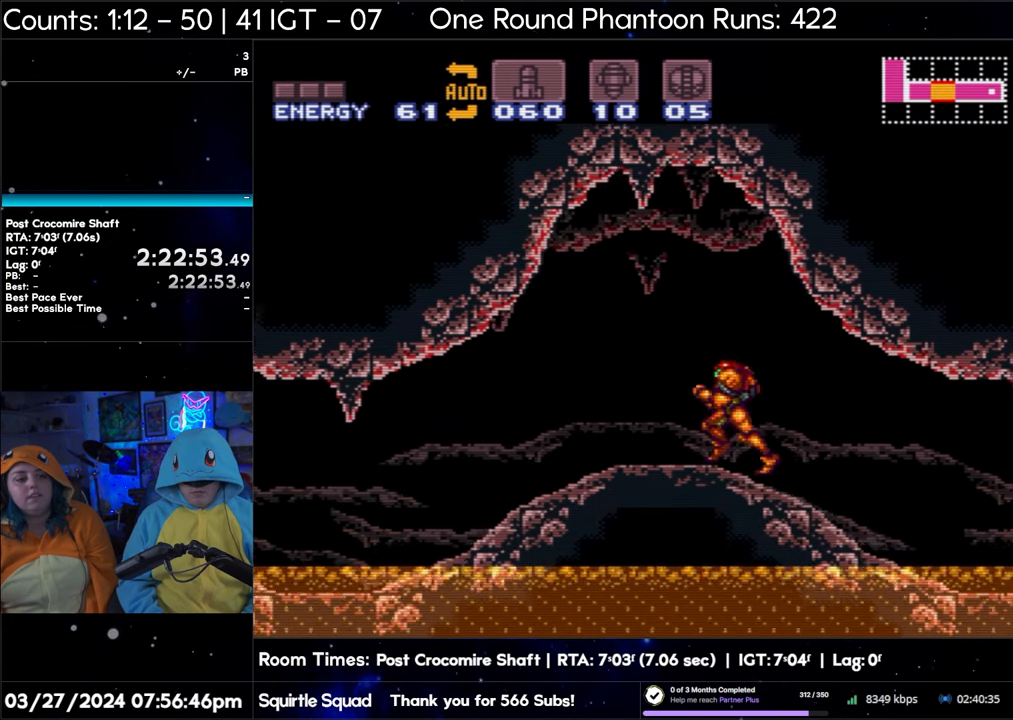
{"buttons": ["A", "DPAD_LEFT"], "events": []}
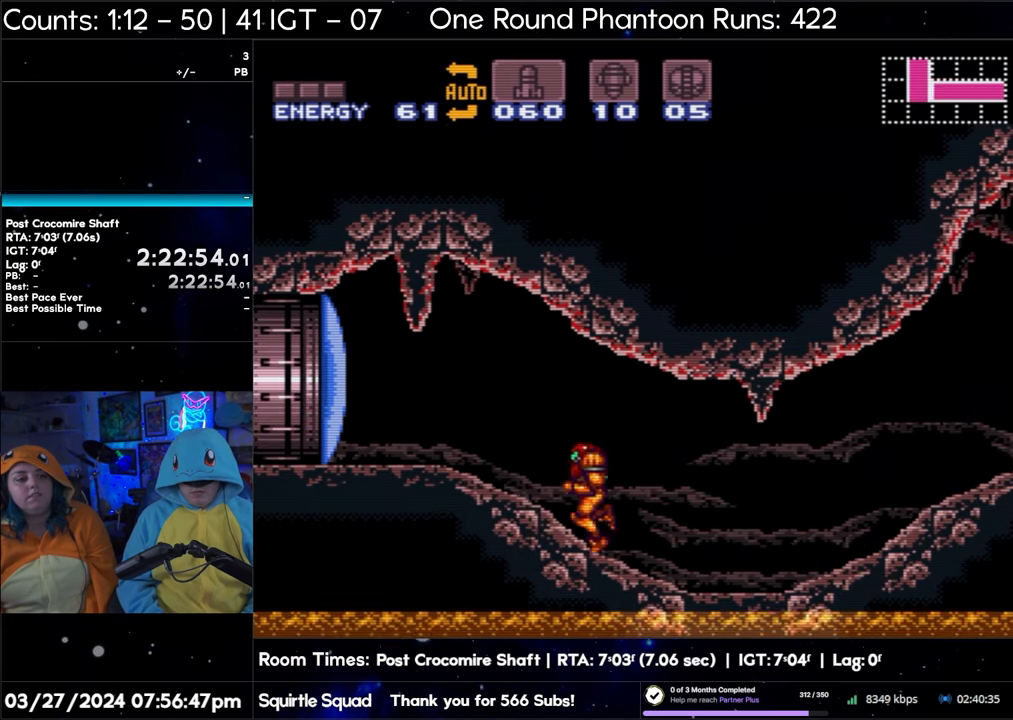
{"buttons": ["A", "DPAD_LEFT"], "events": []}
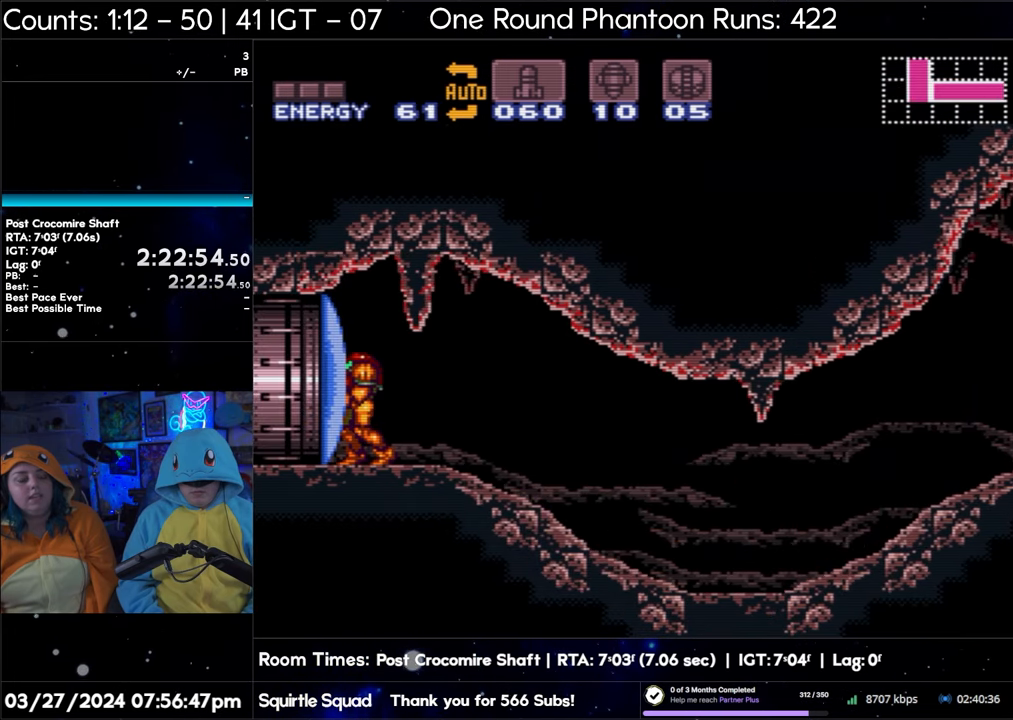
{"buttons": ["Y"], "events": [[317, "A", "up"], [400, "DPAD_LEFT", "up"], [467, "Y", "down"]]}
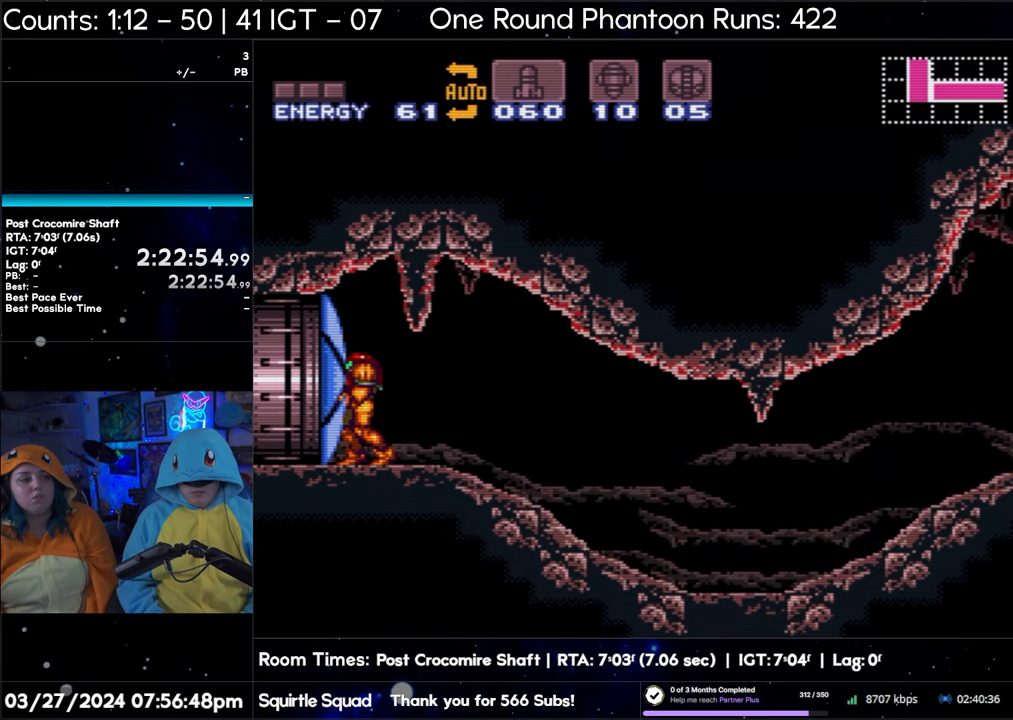
{"buttons": ["A"], "events": [[50, "Y", "up"], [133, "A", "down"]]}
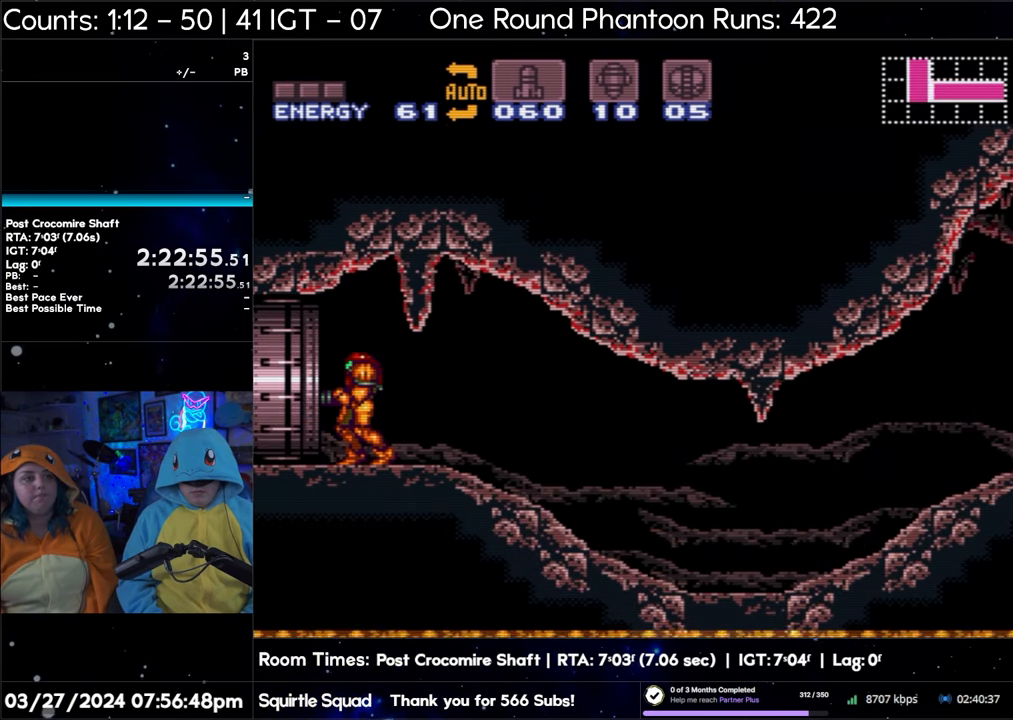
{"buttons": ["A", "DPAD_LEFT"], "events": [[50, "DPAD_LEFT", "down"]]}
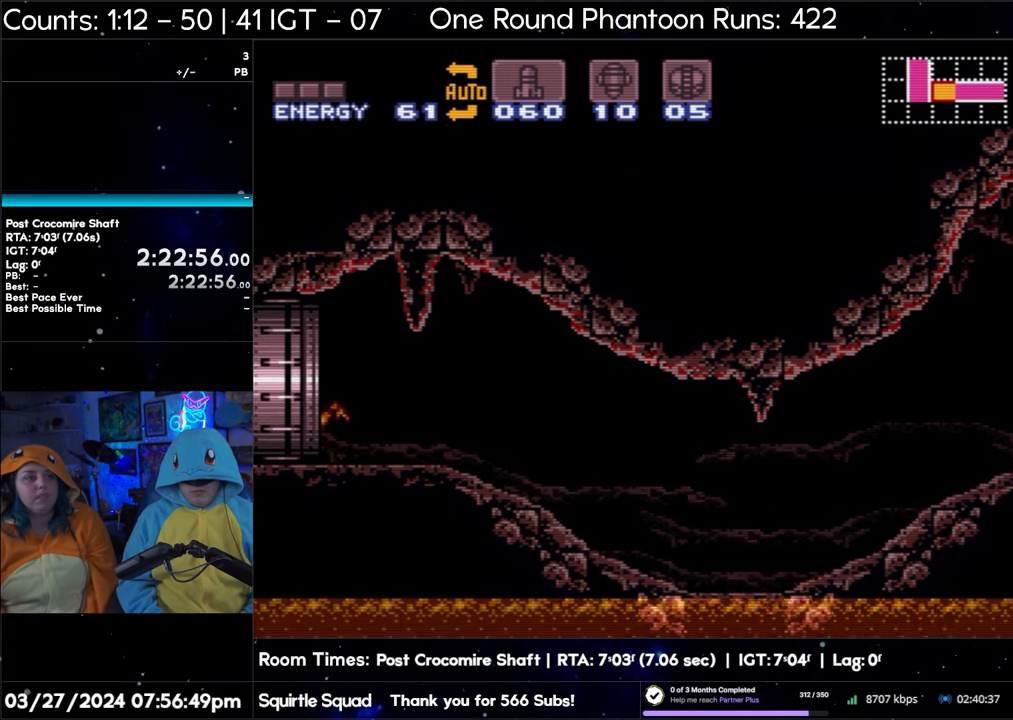
{"buttons": [], "events": [[350, "DPAD_LEFT", "up"], [483, "A", "up"]]}
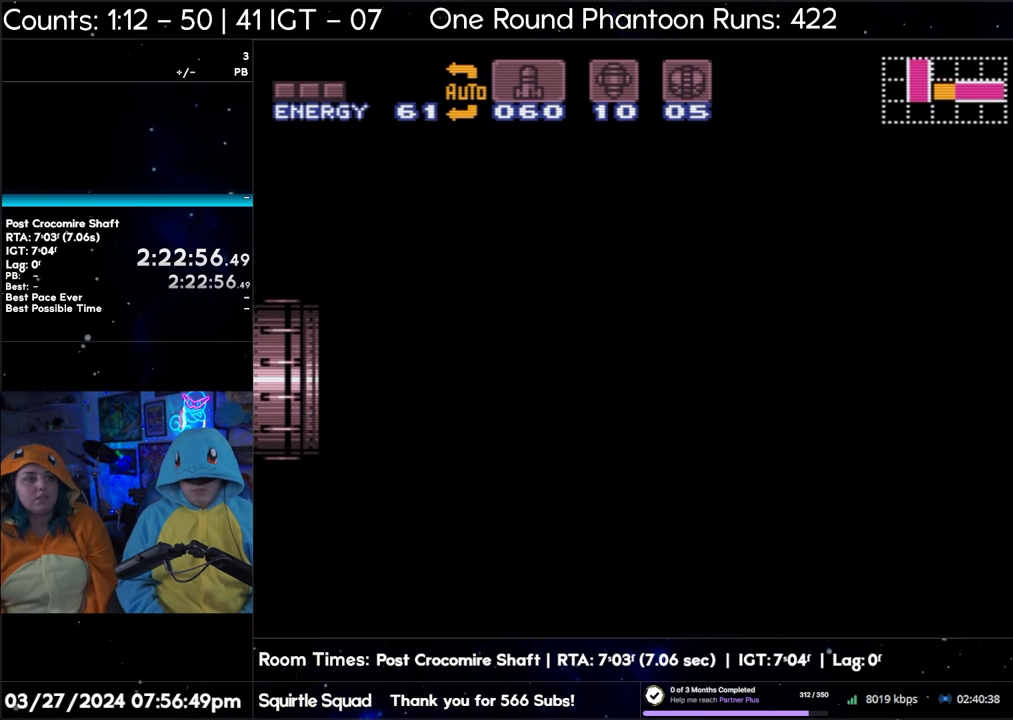
{"buttons": ["L1"], "events": [[233, "L1", "down"]]}
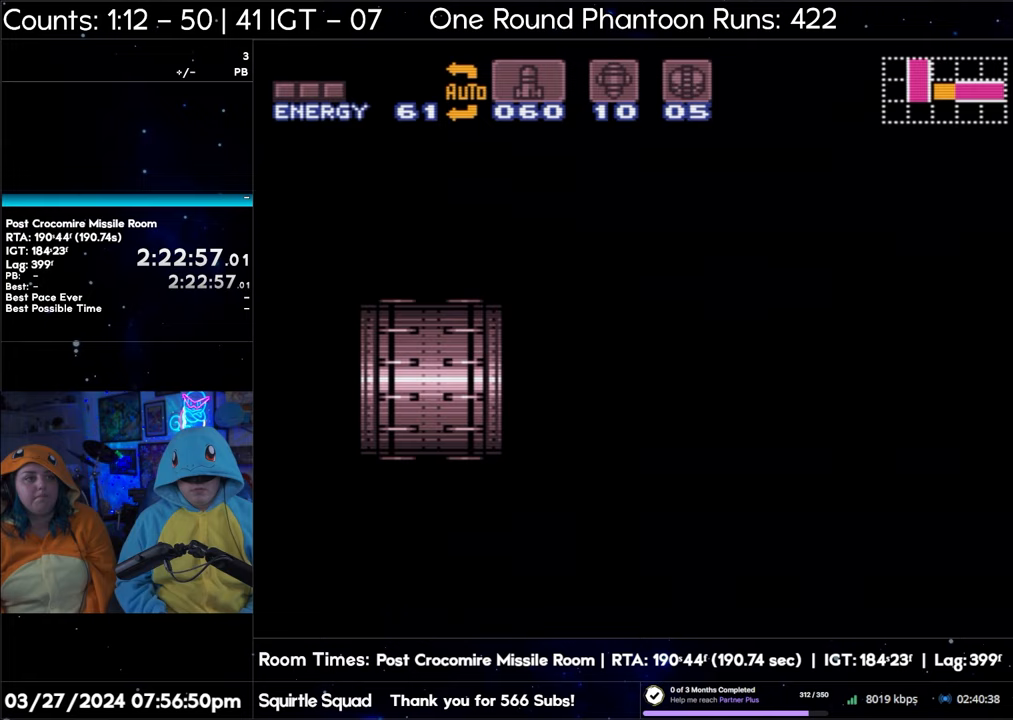
{"buttons": ["L1"], "events": []}